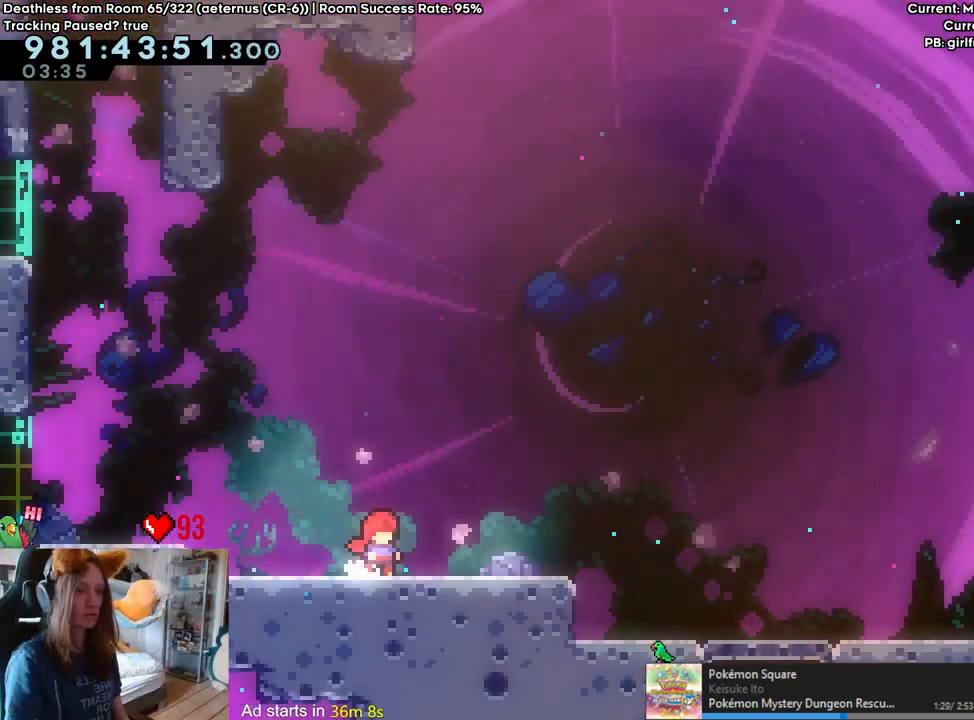
Gameplay with a controller (Nintendo layout); each line is a JSON object with the inputs held at the frame after it (dt_ms = milliseconds from this image to that frame). "events" lists button and stick changes between this image and that frame as [ms after this image, input, new state], when the widget could be followed in between. Not read: HOME L3 R1 R3.
{"dt_ms": 500, "buttons": ["Y", "L2"], "left_stick": "left", "right_stick": "center", "events": [[100, "left_stick", "left"], [267, "left_stick", "center"], [400, "left_stick", "left"], [450, "Y", "down"]]}
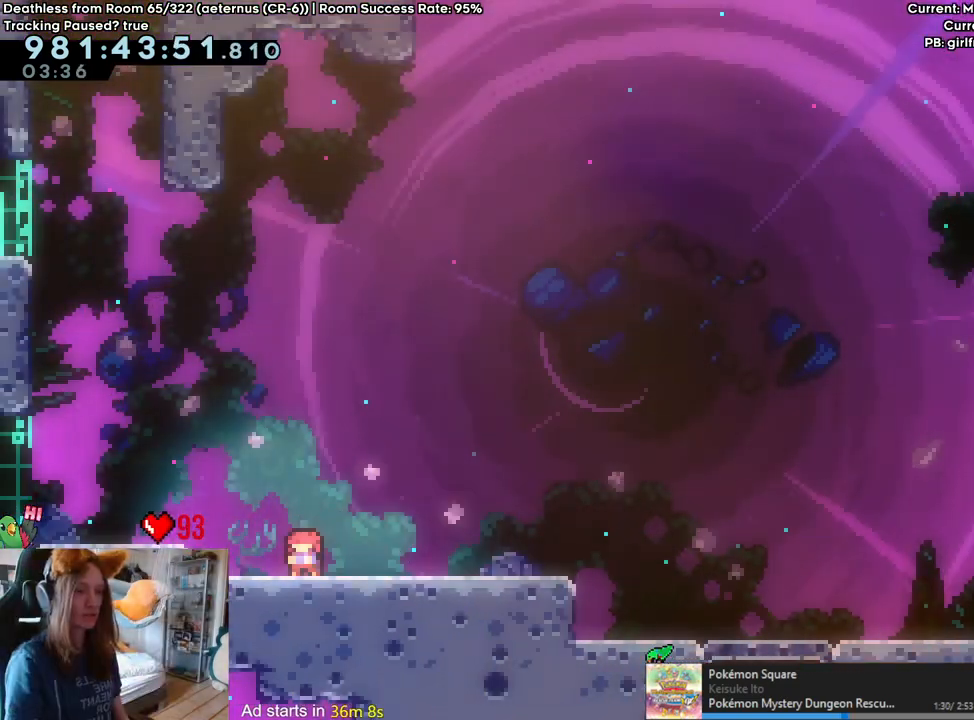
{"dt_ms": 500, "buttons": ["B", "Y", "L2"], "left_stick": "down-right", "right_stick": "center", "events": [[67, "Y", "up"], [117, "B", "down"], [117, "left_stick", "down-right"], [467, "Y", "down"]]}
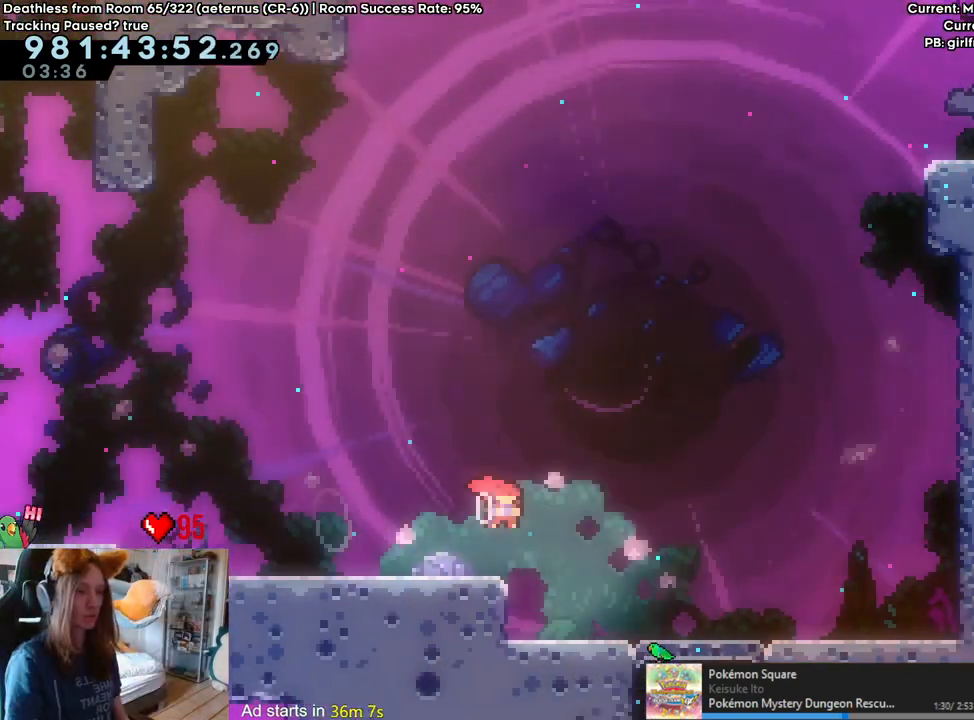
{"dt_ms": 500, "buttons": ["B"], "left_stick": "up", "right_stick": "center", "events": [[67, "B", "up"], [67, "Y", "up"], [167, "R2", "down"], [183, "B", "down"], [233, "R2", "up"], [383, "L2", "up"], [467, "left_stick", "up"]]}
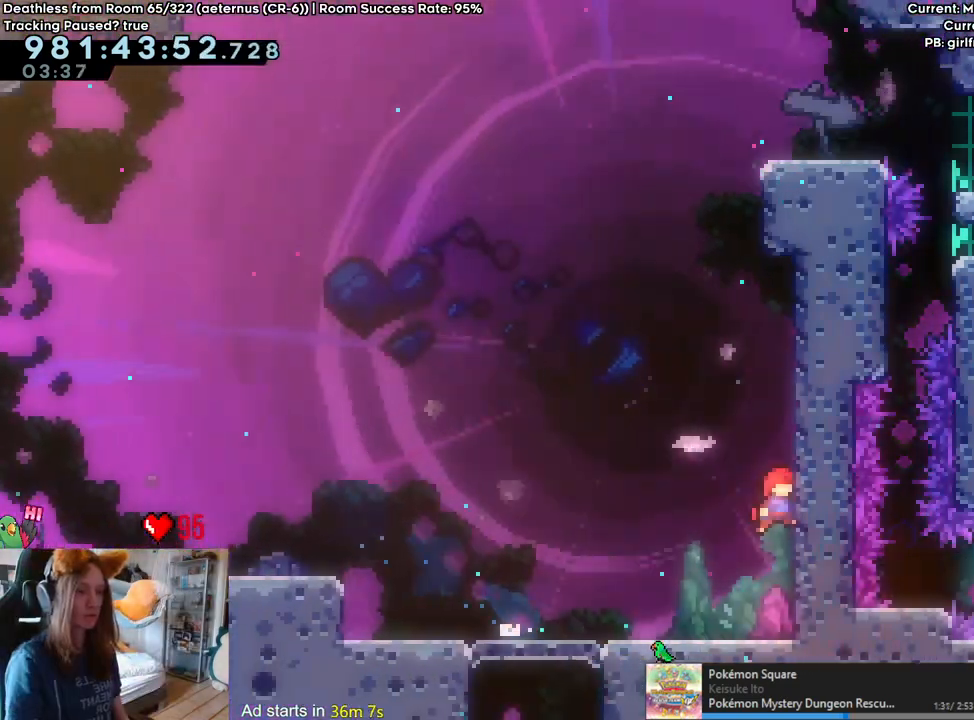
{"dt_ms": 500, "buttons": ["B", "L2"], "left_stick": "right", "right_stick": "center", "events": [[17, "Y", "down"], [100, "Y", "up"], [117, "B", "up"], [150, "left_stick", "center"], [233, "B", "down"], [400, "left_stick", "right"], [450, "L2", "down"]]}
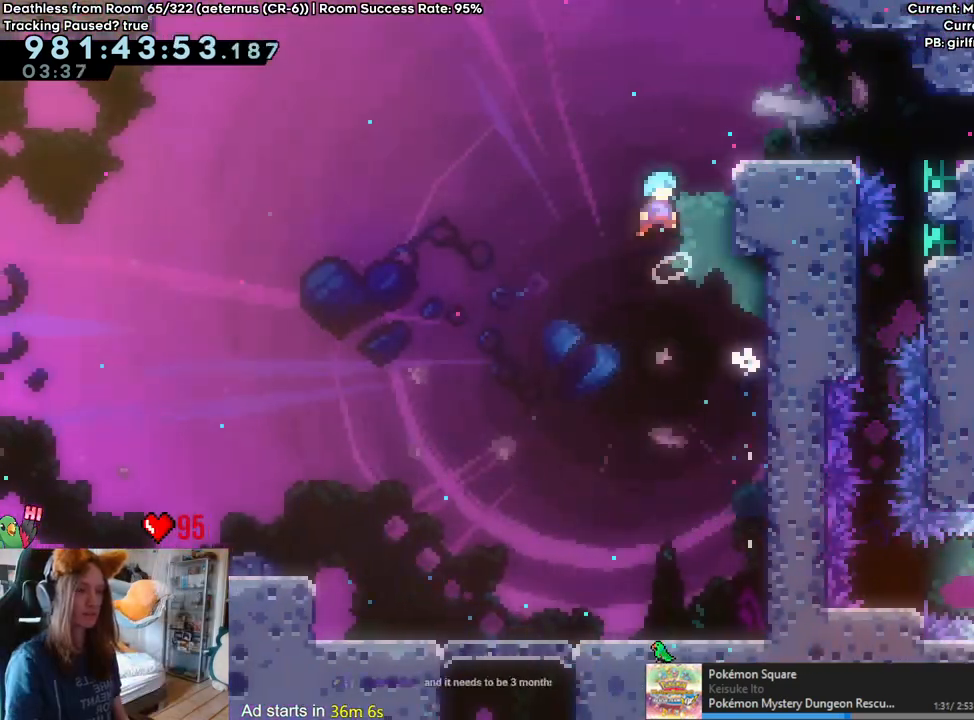
{"dt_ms": 500, "buttons": ["L2"], "left_stick": "right", "right_stick": "center", "events": [[67, "B", "up"], [267, "B", "down"], [383, "B", "up"]]}
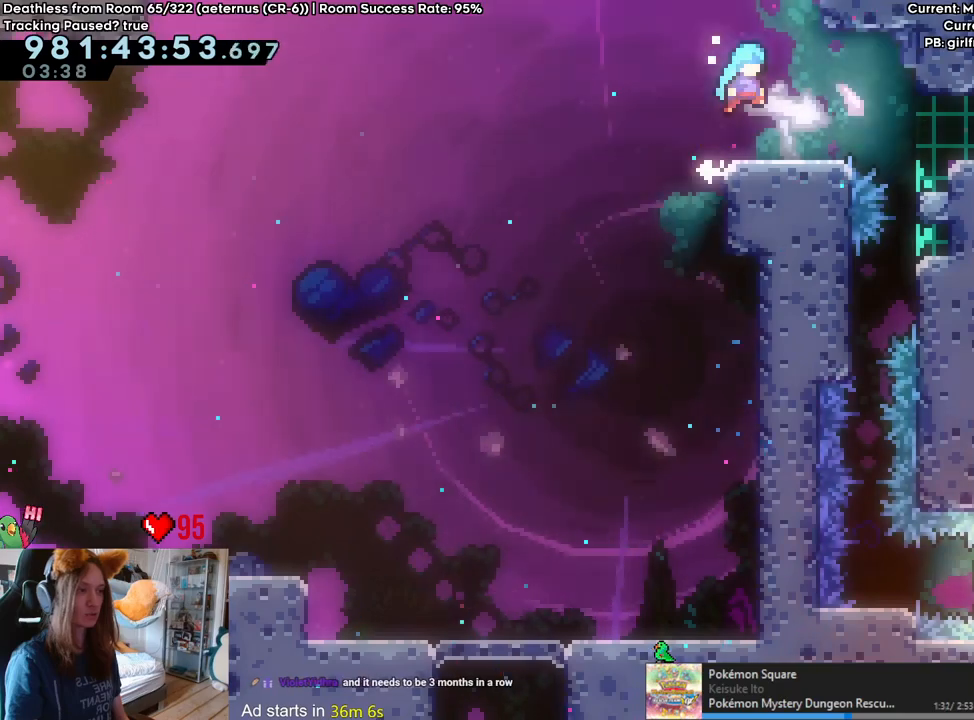
{"dt_ms": 500, "buttons": ["B", "L2"], "left_stick": "down-left", "right_stick": "center", "events": [[233, "left_stick", "down-left"], [267, "Y", "down"], [400, "Y", "up"], [483, "B", "down"]]}
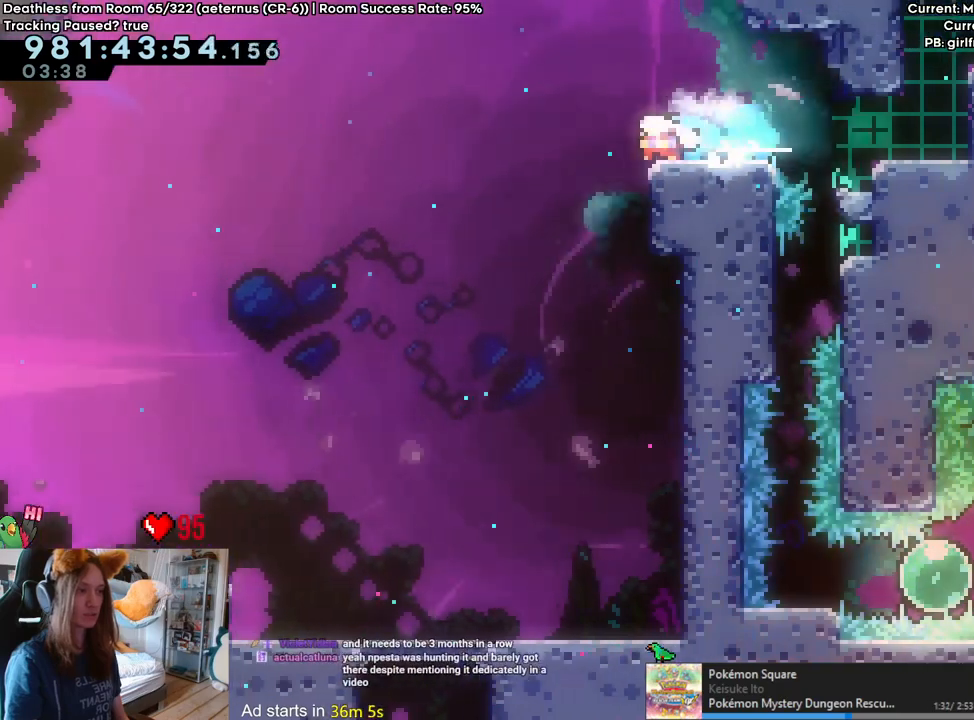
{"dt_ms": 500, "buttons": ["L2"], "left_stick": "center", "right_stick": "center", "events": [[67, "Y", "down"], [217, "Y", "up"], [250, "B", "up"], [350, "left_stick", "center"]]}
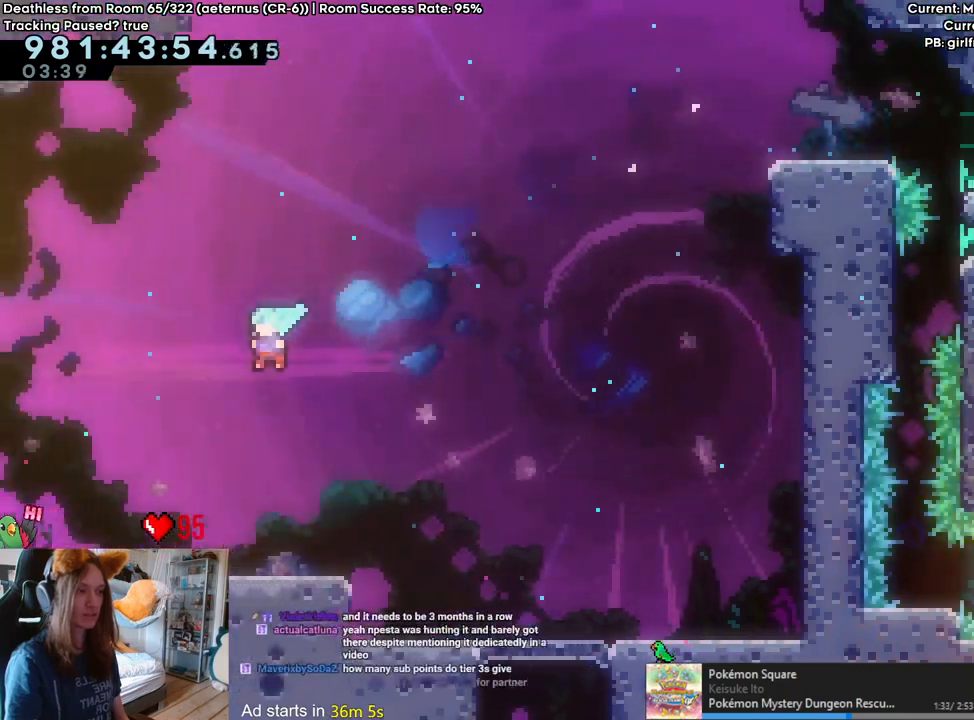
{"dt_ms": 500, "buttons": ["B", "L2"], "left_stick": "left", "right_stick": "center", "events": [[100, "R2", "down"], [200, "R2", "up"], [350, "B", "down"], [383, "left_stick", "left"]]}
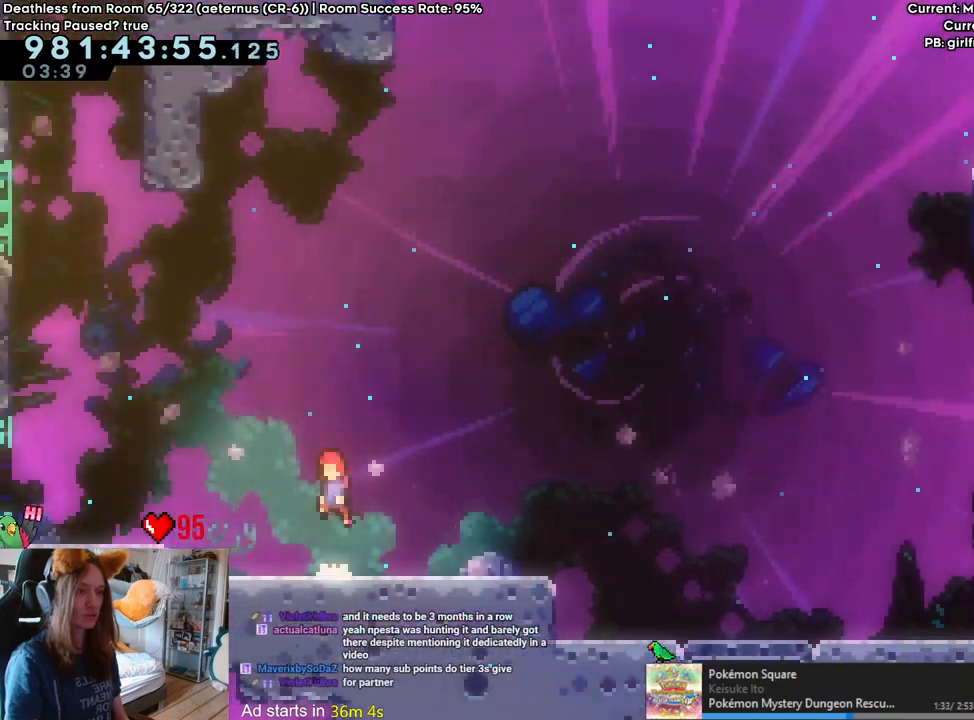
{"dt_ms": 500, "buttons": ["B", "Y", "L2"], "left_stick": "left", "right_stick": "center", "events": [[17, "B", "up"], [150, "left_stick", "center"], [367, "left_stick", "left"], [383, "B", "down"], [433, "Y", "down"]]}
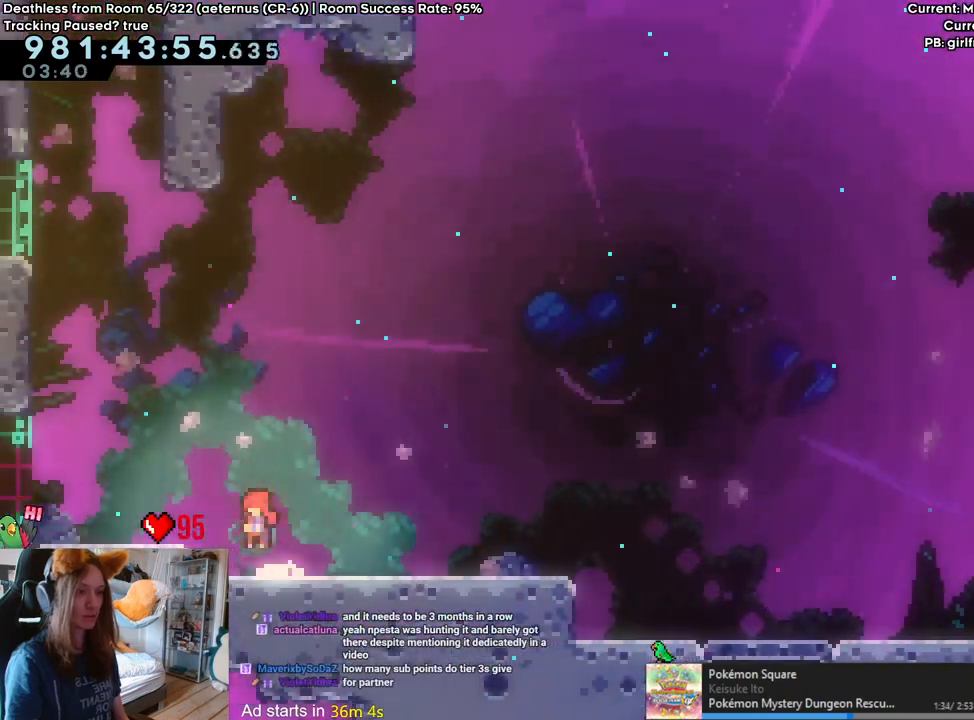
{"dt_ms": 500, "buttons": ["B", "Y", "L2"], "left_stick": "down-right", "right_stick": "center", "events": [[50, "B", "up"], [50, "Y", "up"], [117, "left_stick", "right"], [150, "B", "down"], [350, "left_stick", "down-right"], [500, "Y", "down"]]}
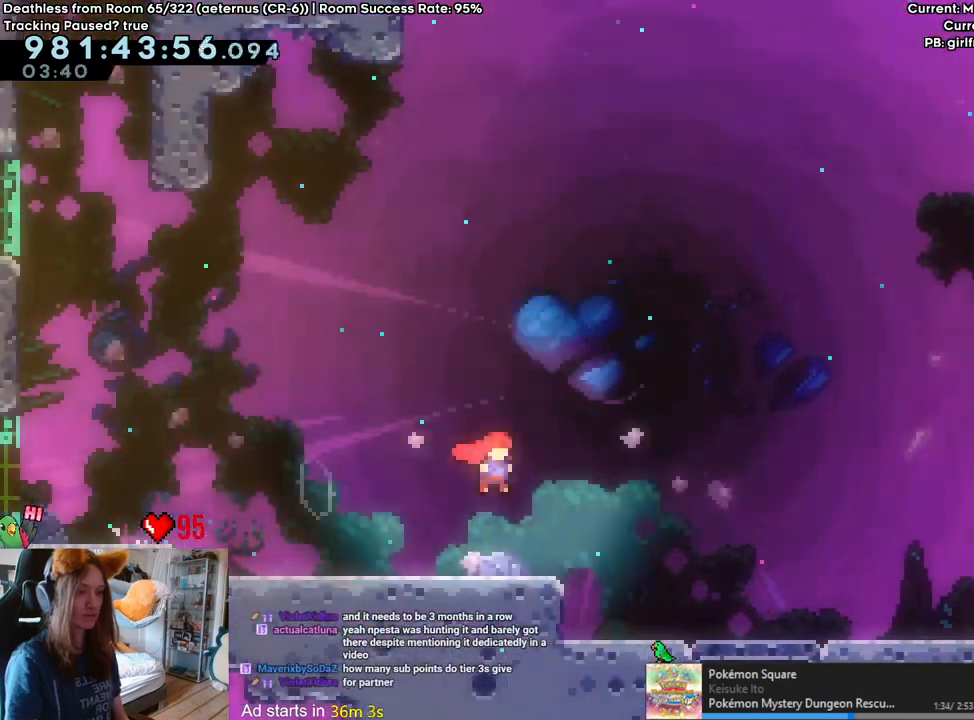
{"dt_ms": 500, "buttons": ["B", "L2"], "left_stick": "down-right", "right_stick": "center", "events": [[117, "B", "up"], [117, "Y", "up"], [283, "B", "down"]]}
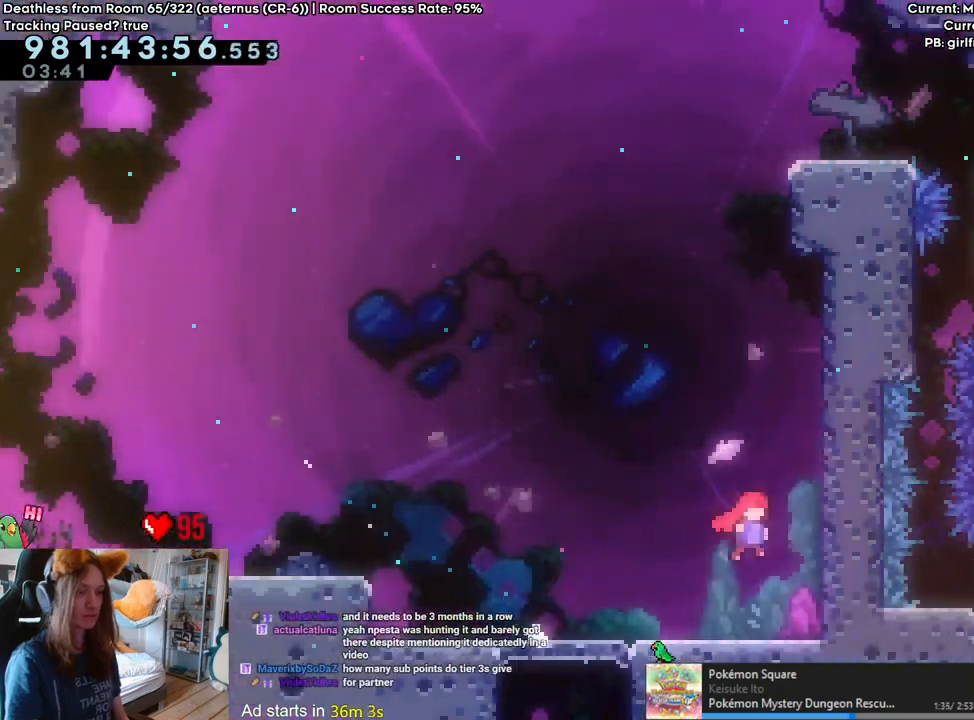
{"dt_ms": 1000, "buttons": [], "left_stick": "right", "right_stick": "center"}
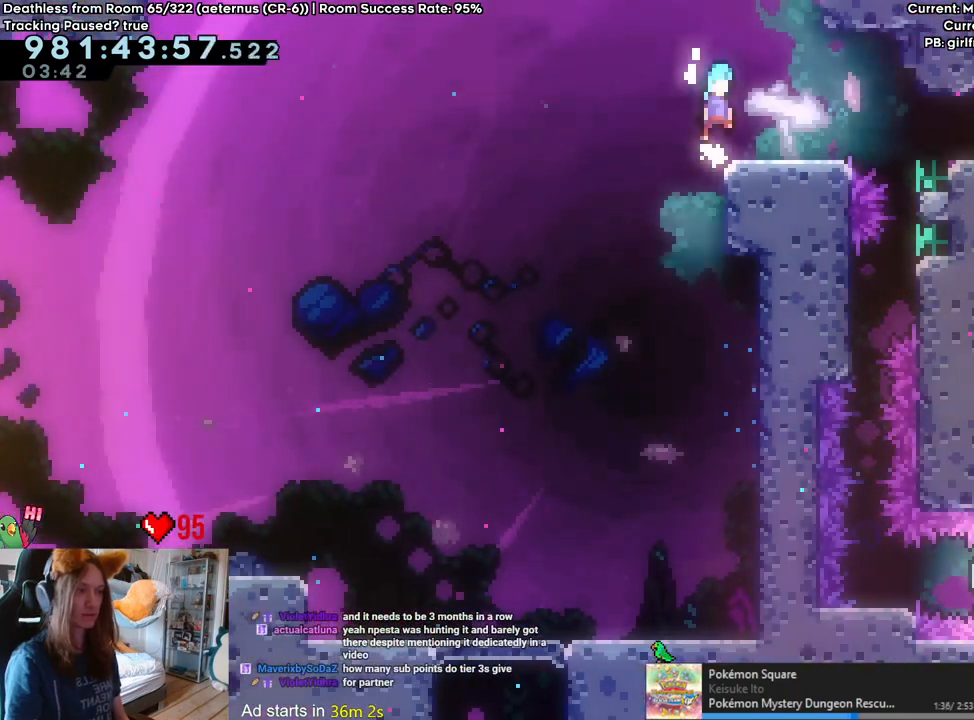
{"dt_ms": 500, "buttons": [], "left_stick": "center", "right_stick": "center", "events": [[83, "left_stick", "center"]]}
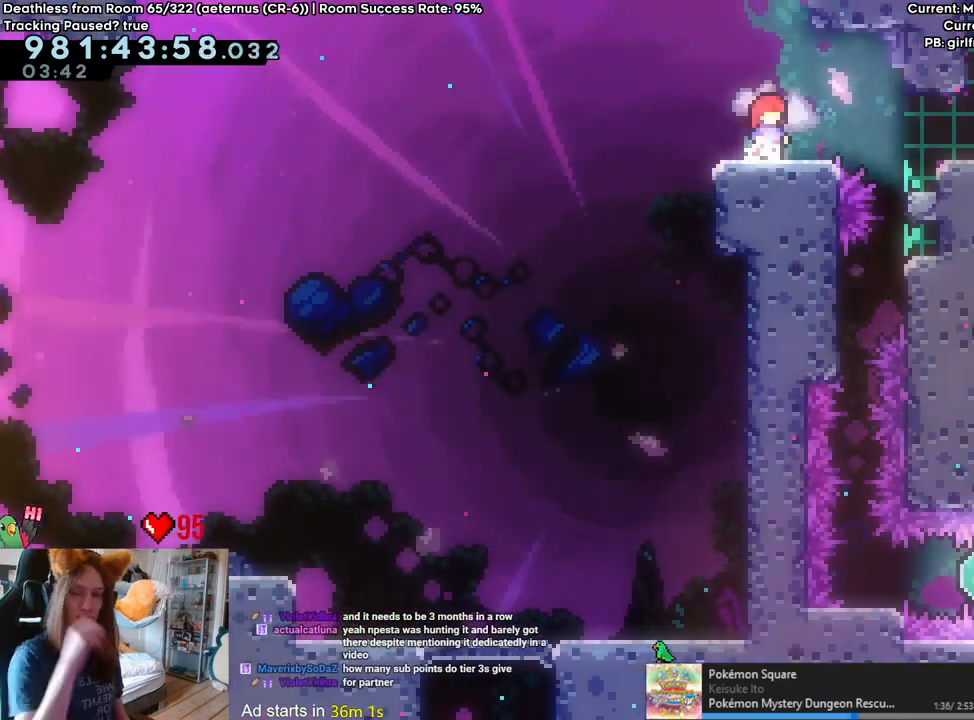
{"dt_ms": 500, "buttons": [], "left_stick": "center", "right_stick": "center", "events": []}
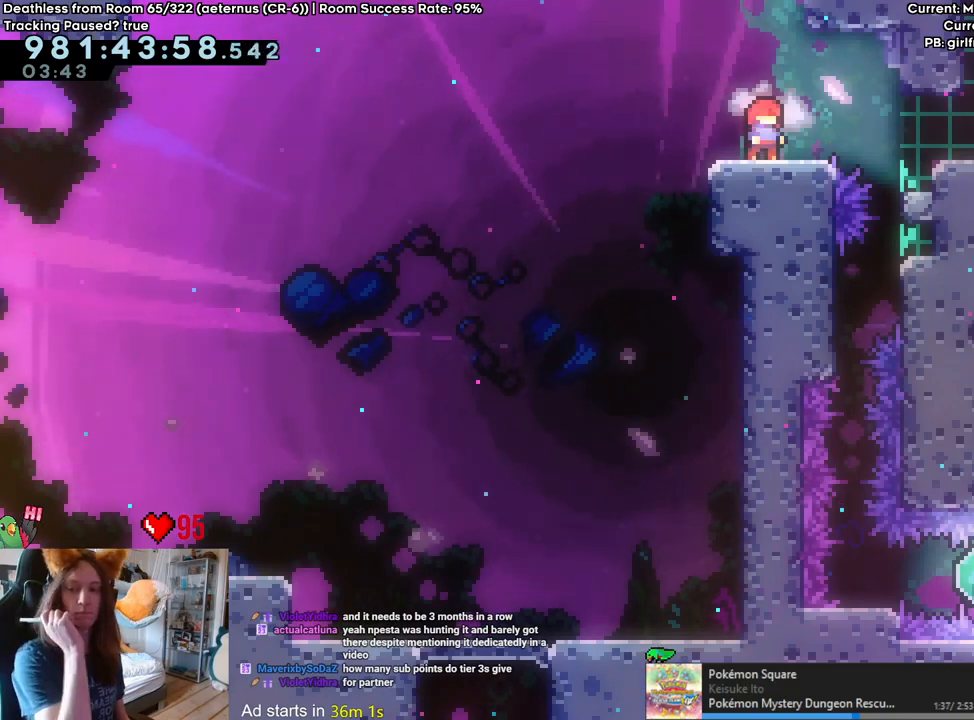
{"dt_ms": 500, "buttons": [], "left_stick": "center", "right_stick": "center", "events": []}
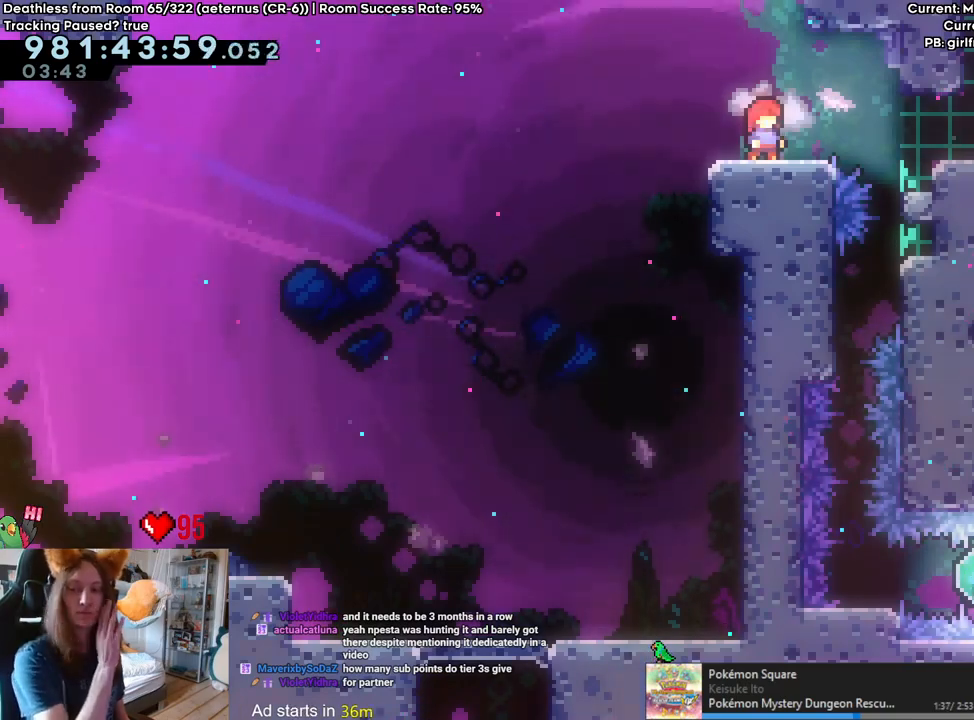
{"dt_ms": 500, "buttons": [], "left_stick": "center", "right_stick": "center", "events": []}
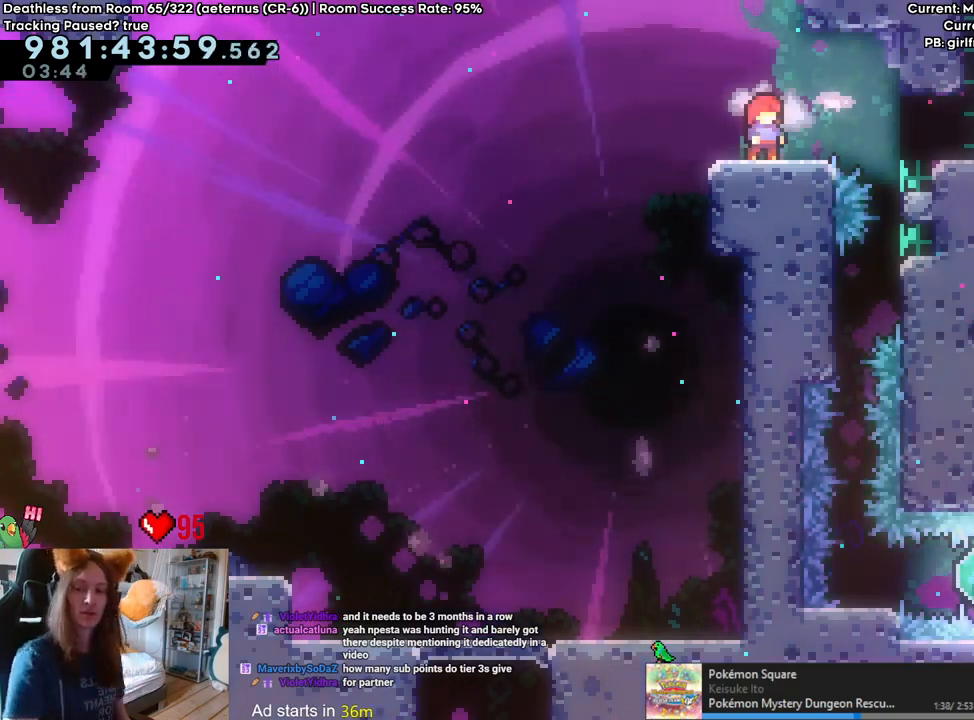
{"dt_ms": 500, "buttons": [], "left_stick": "center", "right_stick": "center", "events": []}
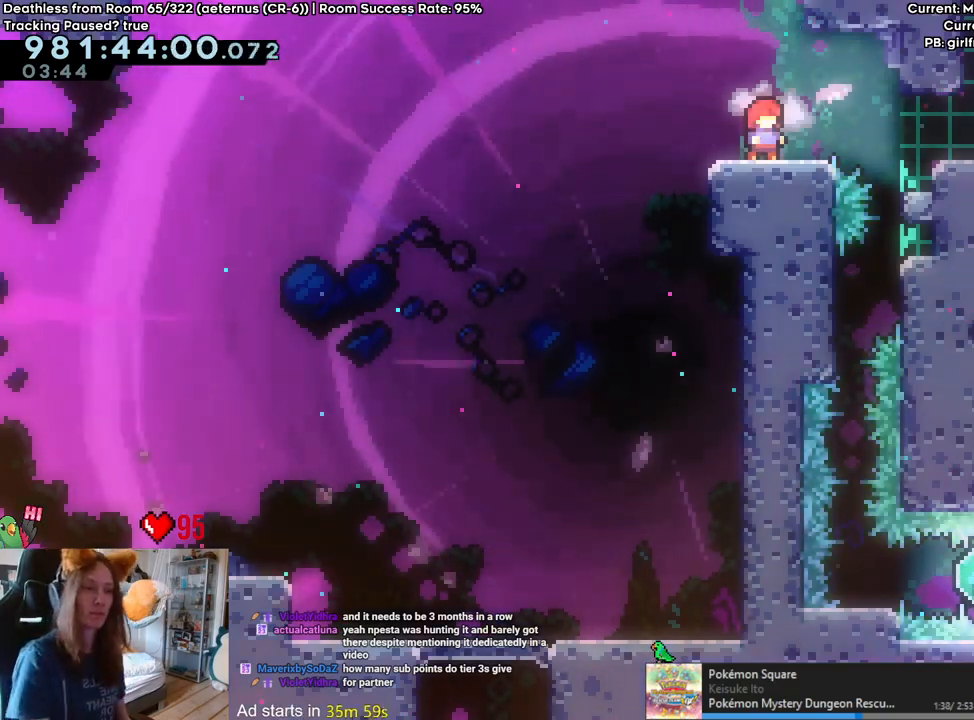
{"dt_ms": 500, "buttons": [], "left_stick": "center", "right_stick": "center", "events": []}
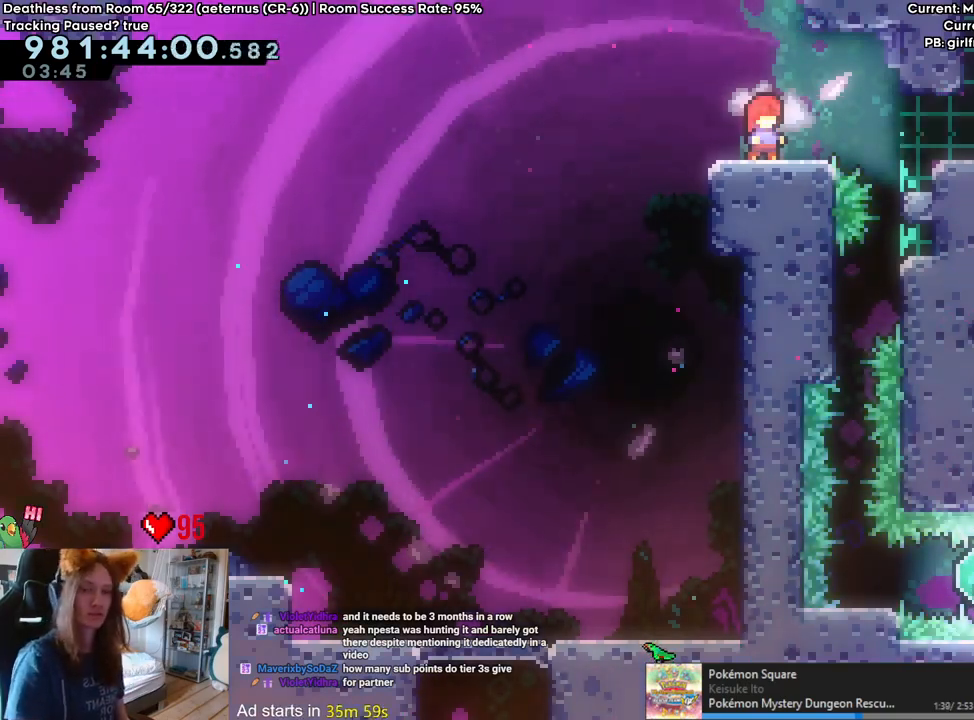
{"dt_ms": 500, "buttons": [], "left_stick": "center", "right_stick": "center", "events": []}
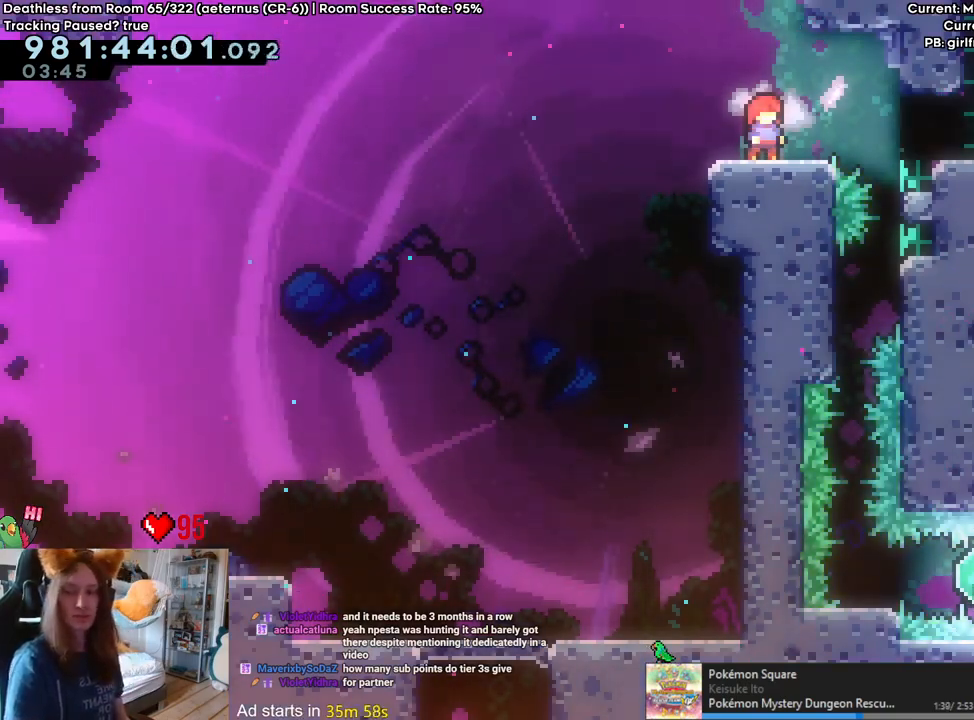
{"dt_ms": 500, "buttons": [], "left_stick": "center", "right_stick": "center", "events": []}
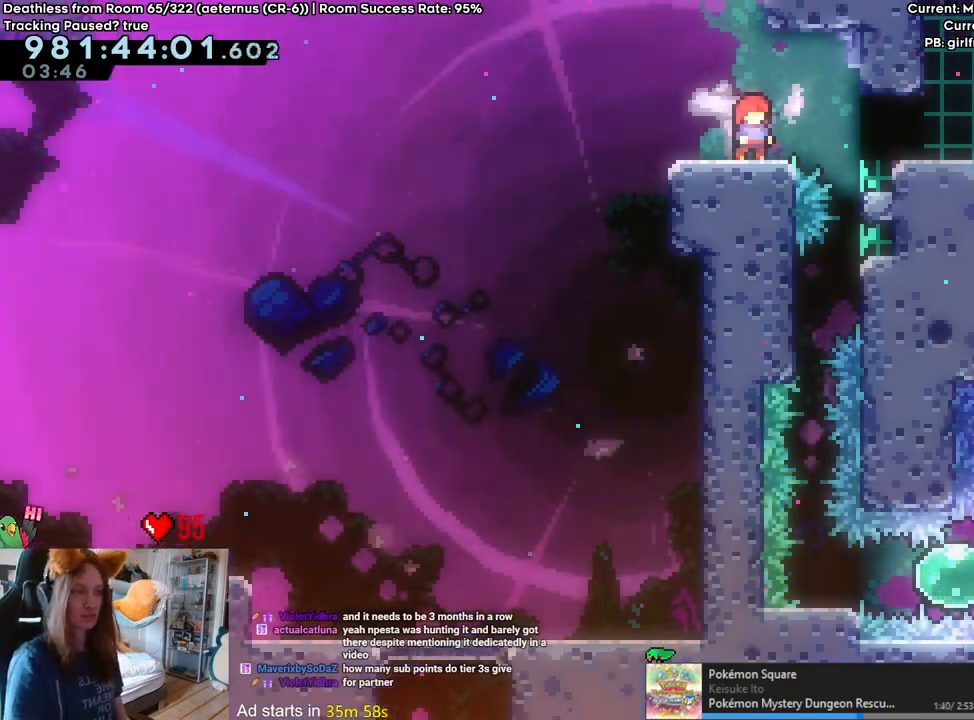
{"dt_ms": 500, "buttons": ["L2"], "left_stick": "center", "right_stick": "center", "events": [[167, "L2", "down"], [183, "left_stick", "right"], [267, "left_stick", "center"]]}
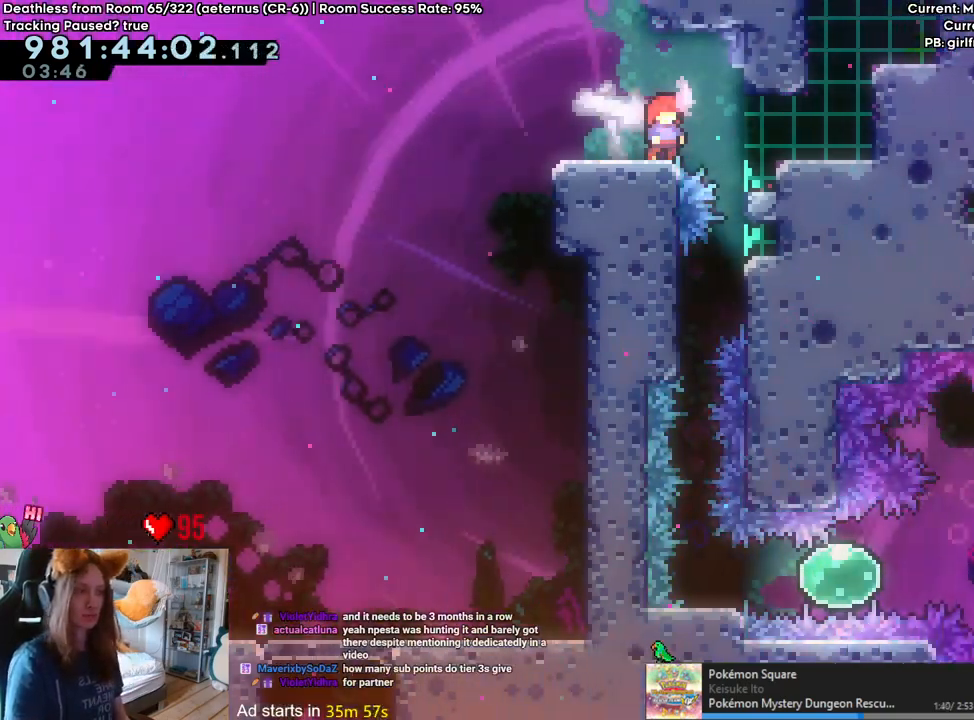
{"dt_ms": 500, "buttons": ["B", "L2"], "left_stick": "down-left", "right_stick": "center", "events": [[50, "left_stick", "down-left"], [83, "Y", "down"], [217, "Y", "up"], [283, "B", "down"], [350, "Y", "down"], [500, "Y", "up"]]}
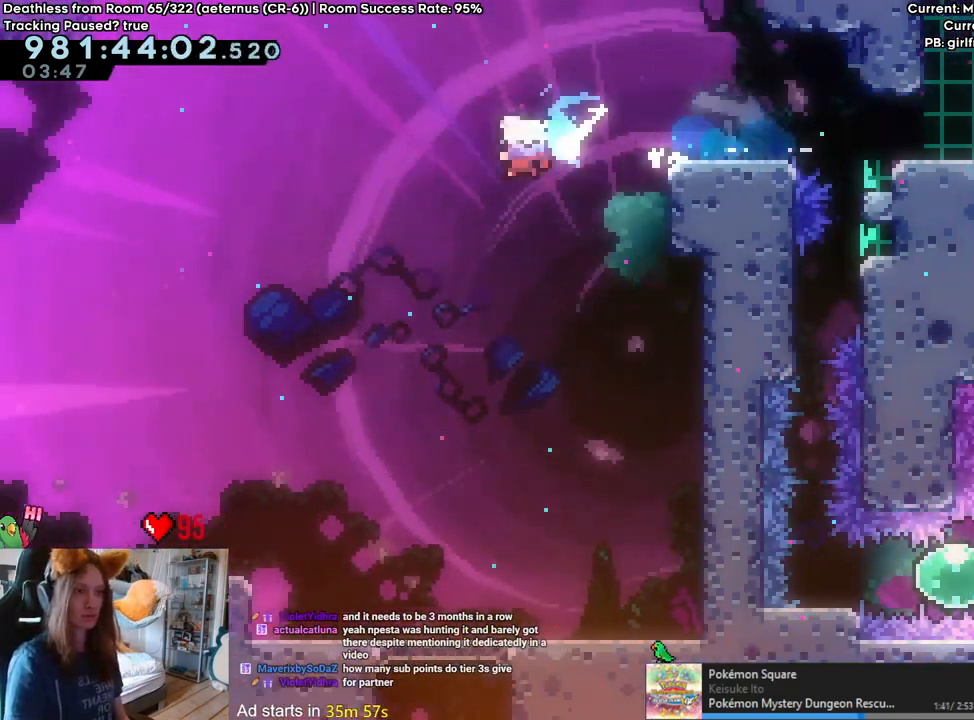
{"dt_ms": 500, "buttons": ["L2"], "left_stick": "center", "right_stick": "center"}
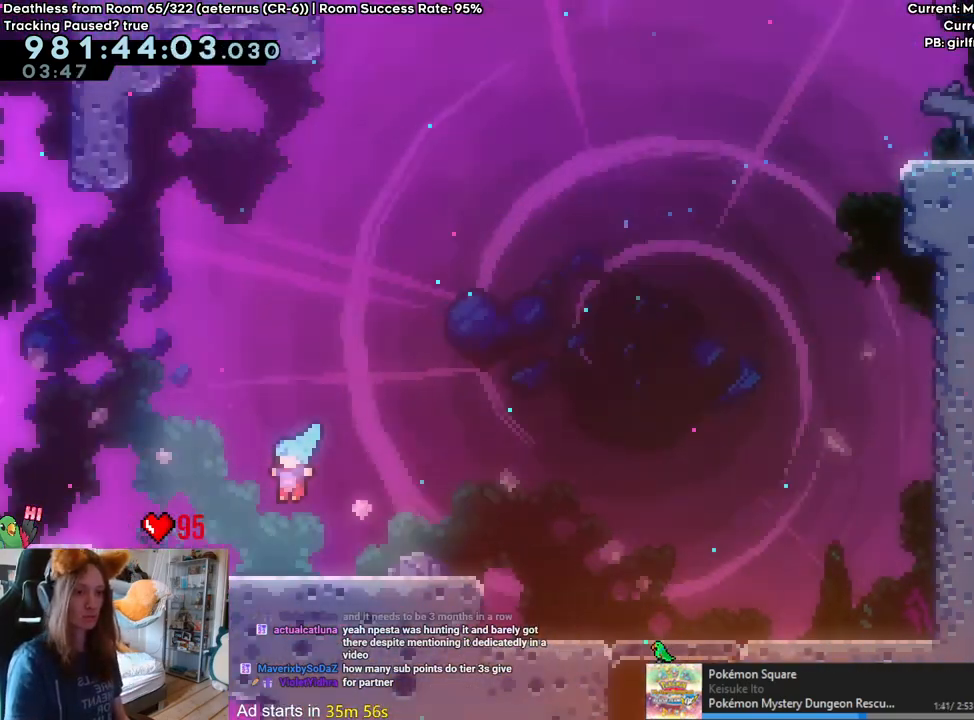
{"dt_ms": 500, "buttons": ["L2"], "left_stick": "center", "right_stick": "center", "events": [[133, "left_stick", "left"], [350, "left_stick", "center"]]}
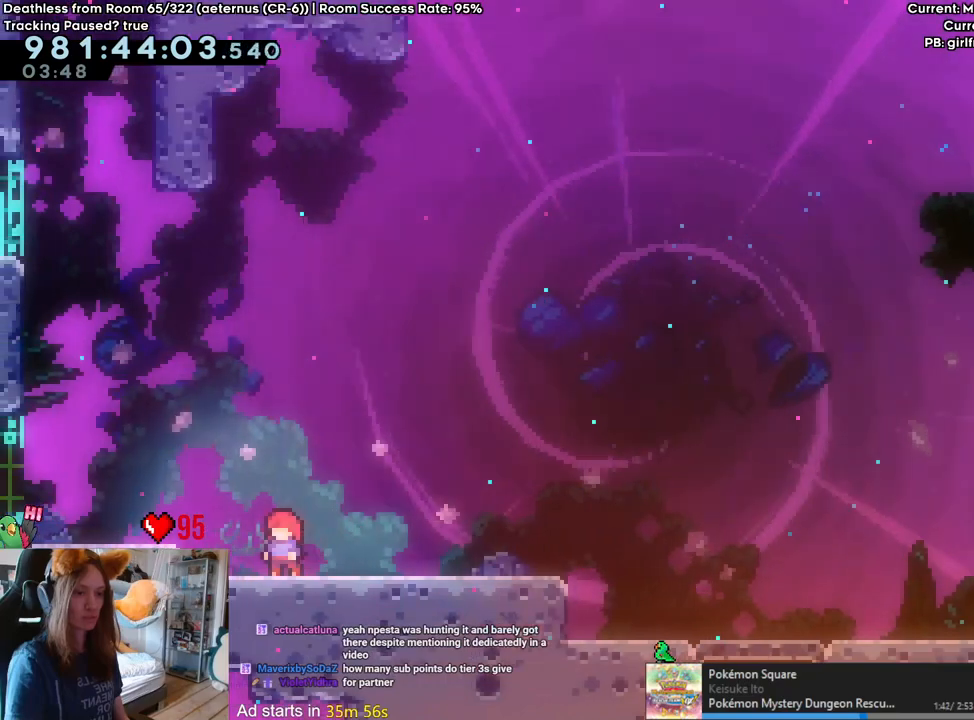
{"dt_ms": 500, "buttons": ["B", "L2"], "left_stick": "down-right", "right_stick": "center", "events": [[33, "left_stick", "left"], [50, "B", "down"], [100, "Y", "down"], [217, "B", "up"], [217, "Y", "up"], [283, "left_stick", "down-right"], [300, "B", "down"]]}
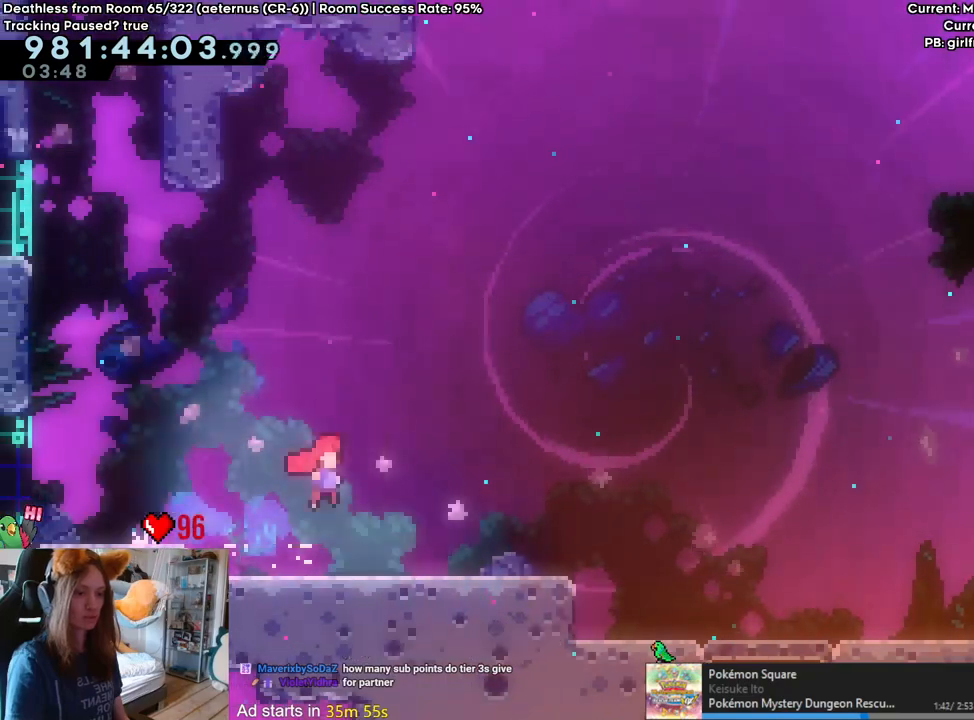
{"dt_ms": 500, "buttons": ["B"], "left_stick": "down-right", "right_stick": "center", "events": [[133, "Y", "down"], [250, "Y", "up"], [283, "B", "up"], [417, "B", "down"], [467, "L2", "up"]]}
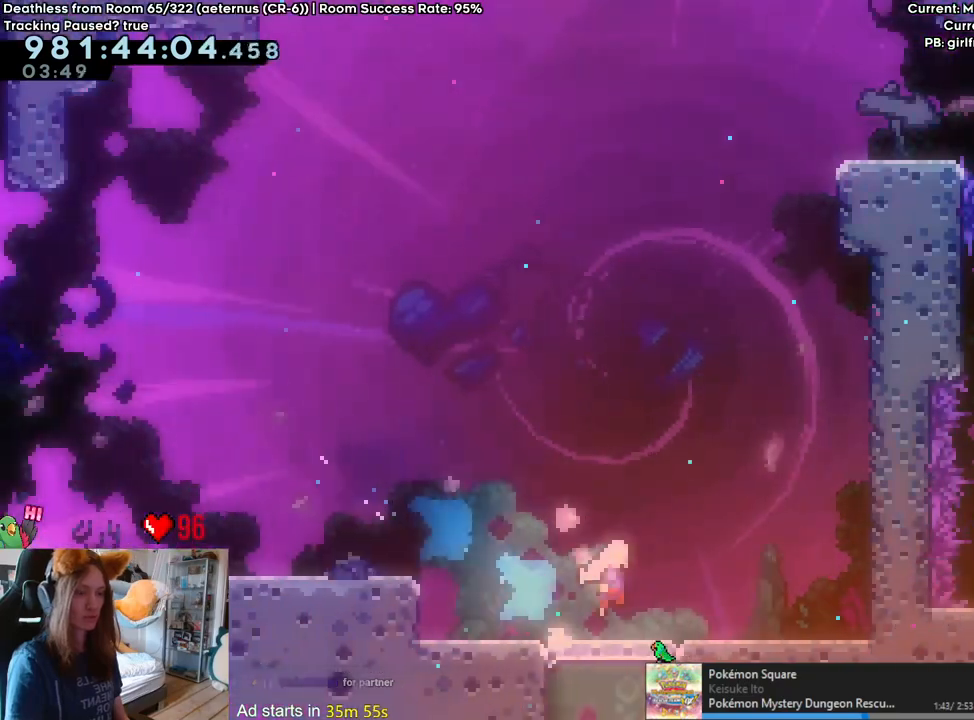
{"dt_ms": 500, "buttons": [], "left_stick": "center", "right_stick": "center", "events": [[50, "L2", "down"], [100, "L2", "up"], [233, "left_stick", "up"], [300, "Y", "down"], [433, "Y", "up"], [450, "B", "up"], [467, "left_stick", "center"]]}
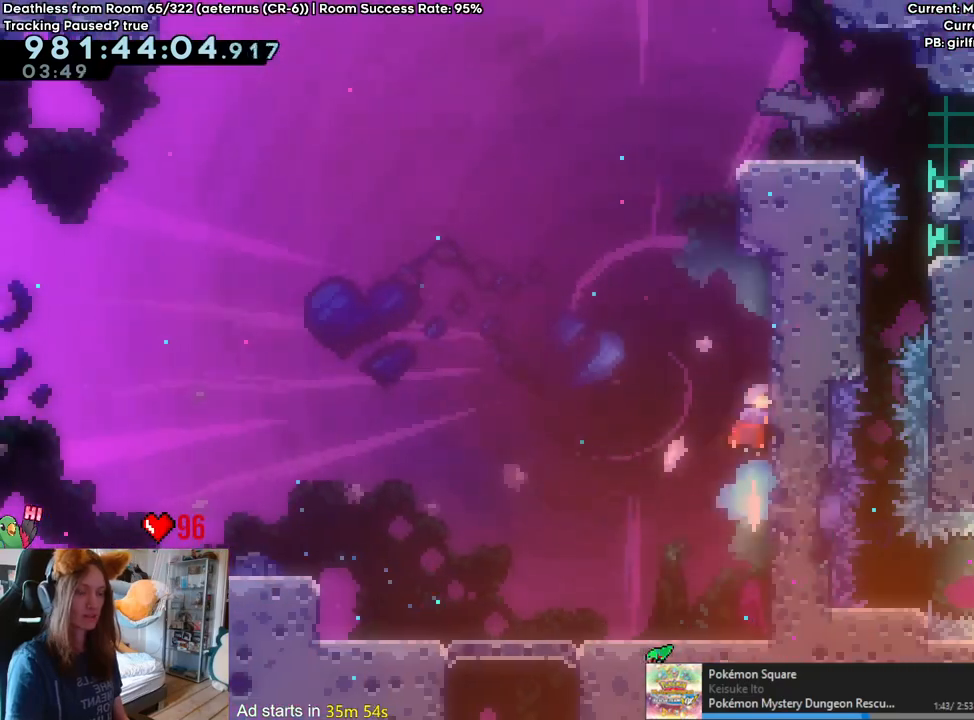
{"dt_ms": 500, "buttons": [], "left_stick": "right", "right_stick": "center", "events": [[50, "B", "down"], [233, "left_stick", "right"], [400, "B", "up"]]}
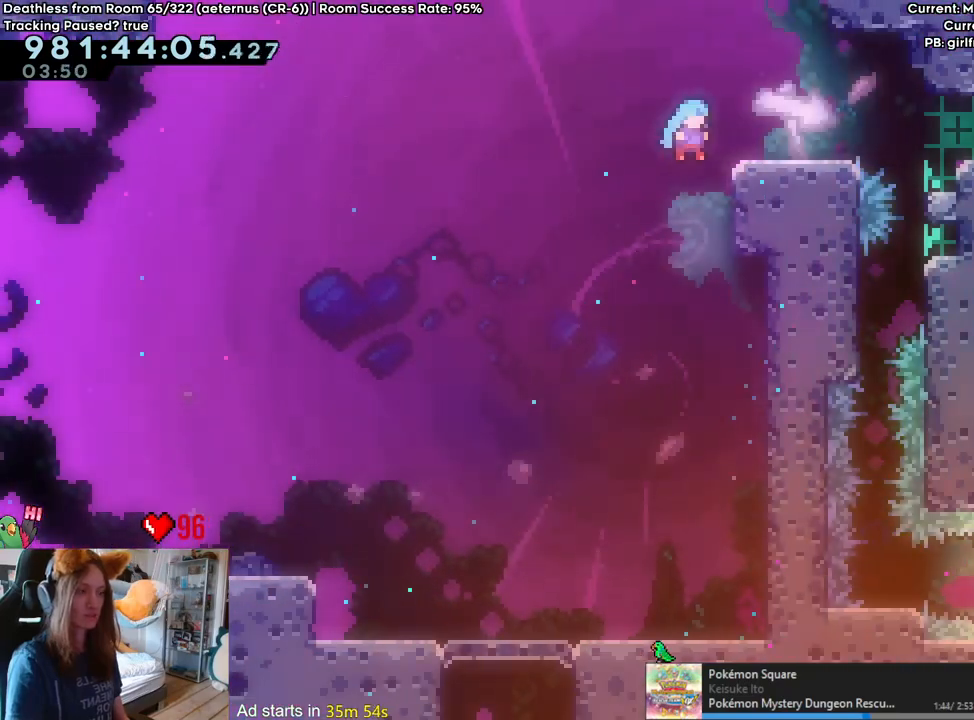
{"dt_ms": 500, "buttons": [], "left_stick": "right", "right_stick": "center", "events": [[100, "B", "down"], [217, "B", "up"], [250, "left_stick", "center"], [467, "left_stick", "right"]]}